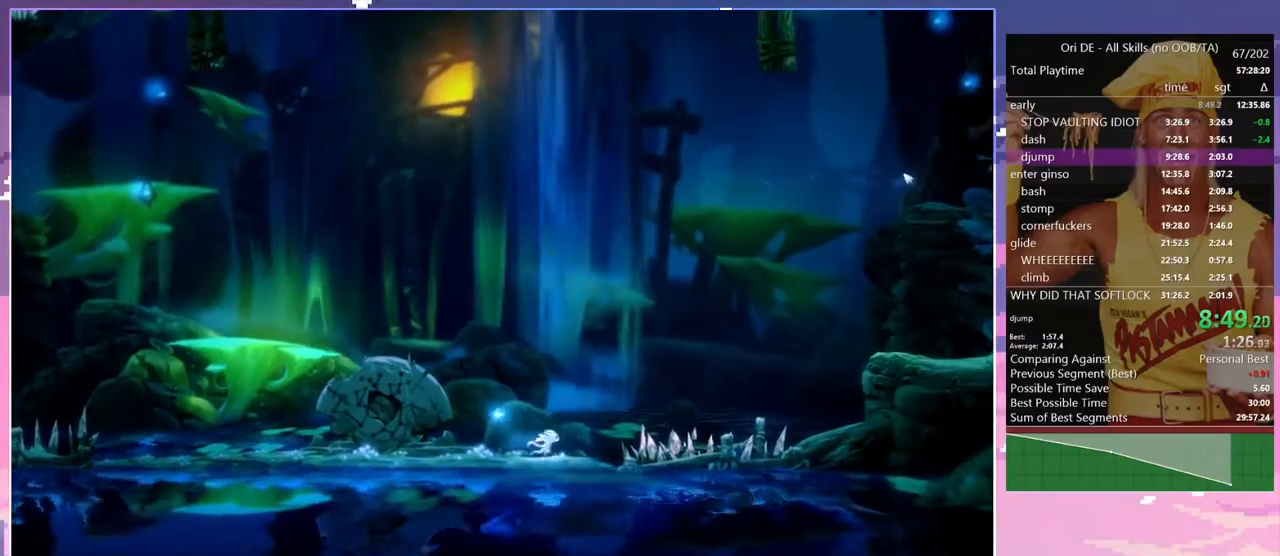
Gameplay with keyboard; each line is a JSON object with the keys held at the frame after it. "events" lists presses ("down") and releases ("up") of "a", "alt", "c", "caps_lock", "ctrl", "d", "delete", "e", "escape", "f", "num0", "num1", "num4", "num7", "num8", "q", "r", "s", "shift", "space", "tab" and "w" between this image and that frame as [ms after this image, input, new state], when the widget could be followed in between. No other keys are recorded. Mouse input is not recorded. Not read: other_keys.
{"keys": ["d", "space"], "events": [[150, "space", "down"]]}
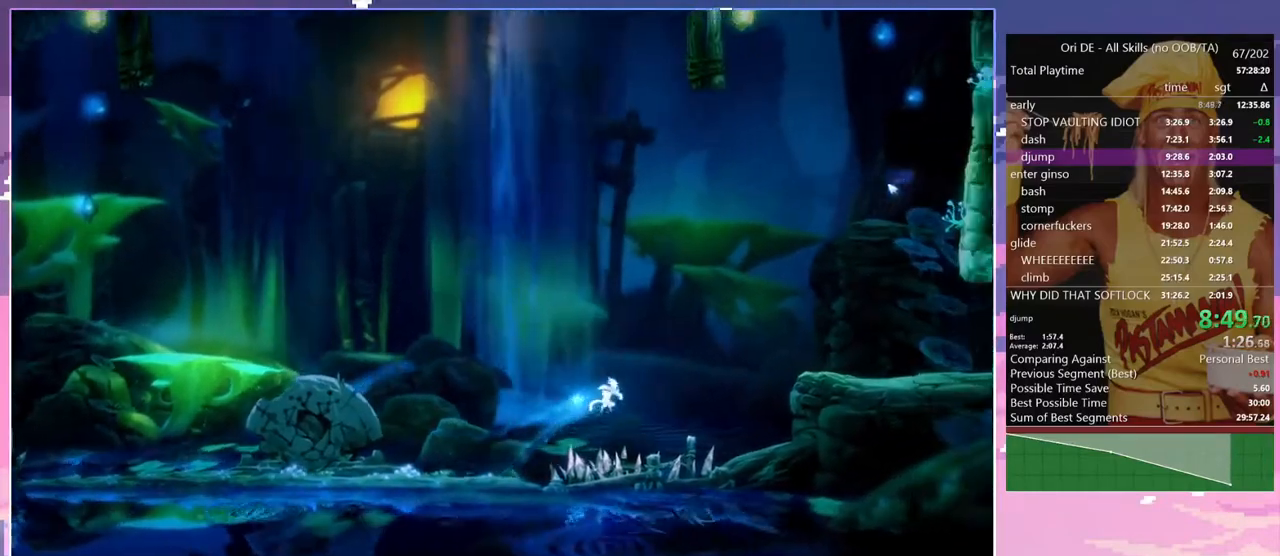
{"keys": ["d"], "events": [[300, "space", "up"]]}
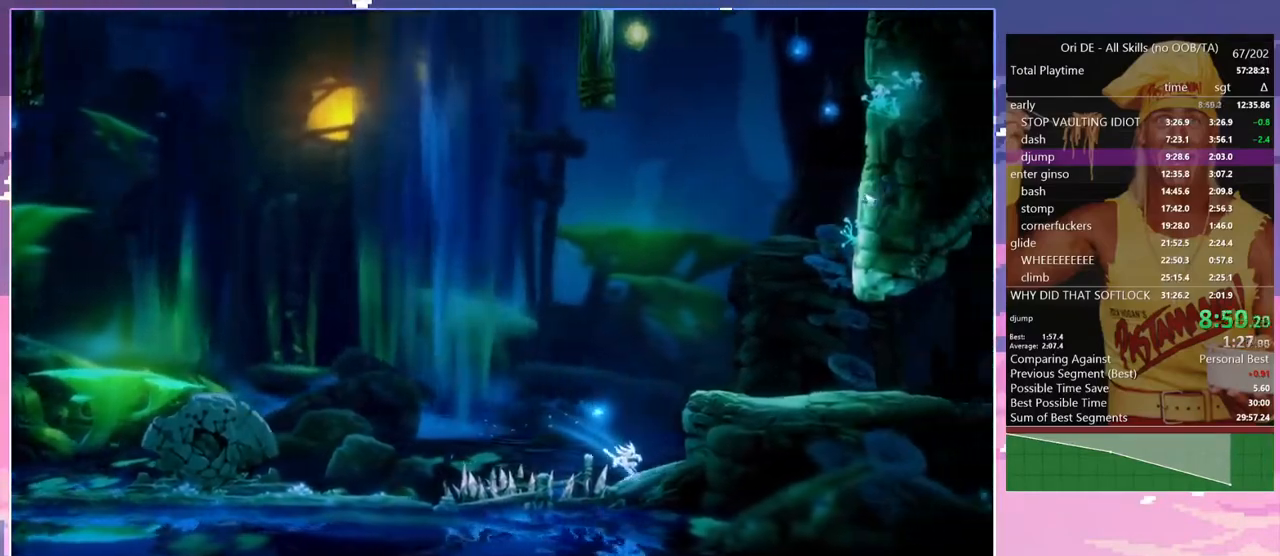
{"keys": ["d", "space"], "events": [[217, "space", "down"]]}
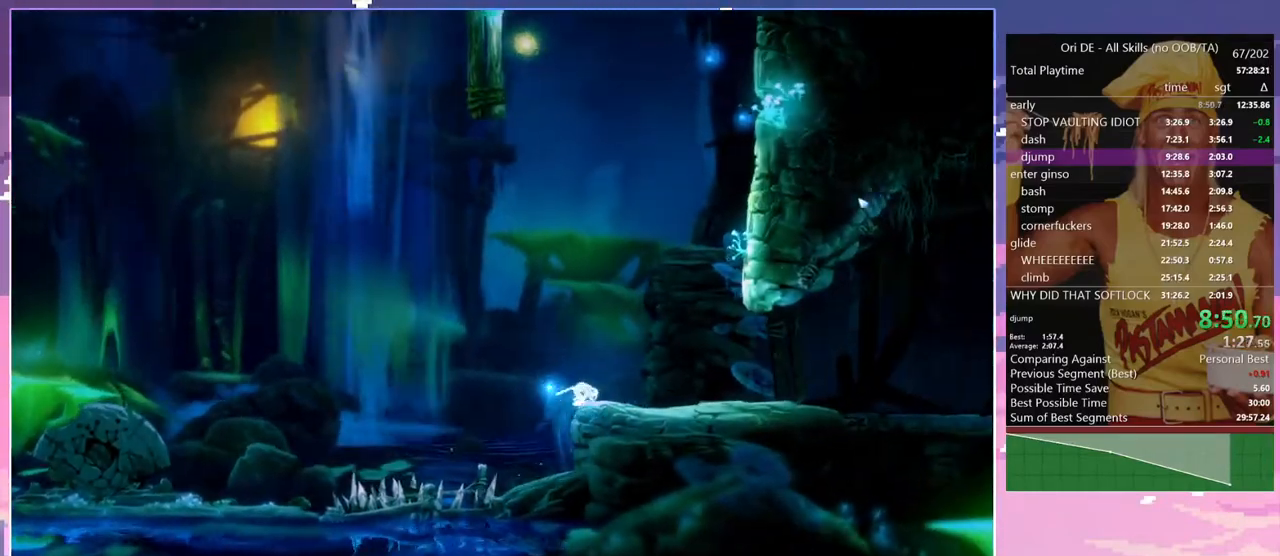
{"keys": [], "events": [[50, "space", "up"], [100, "d", "up"]]}
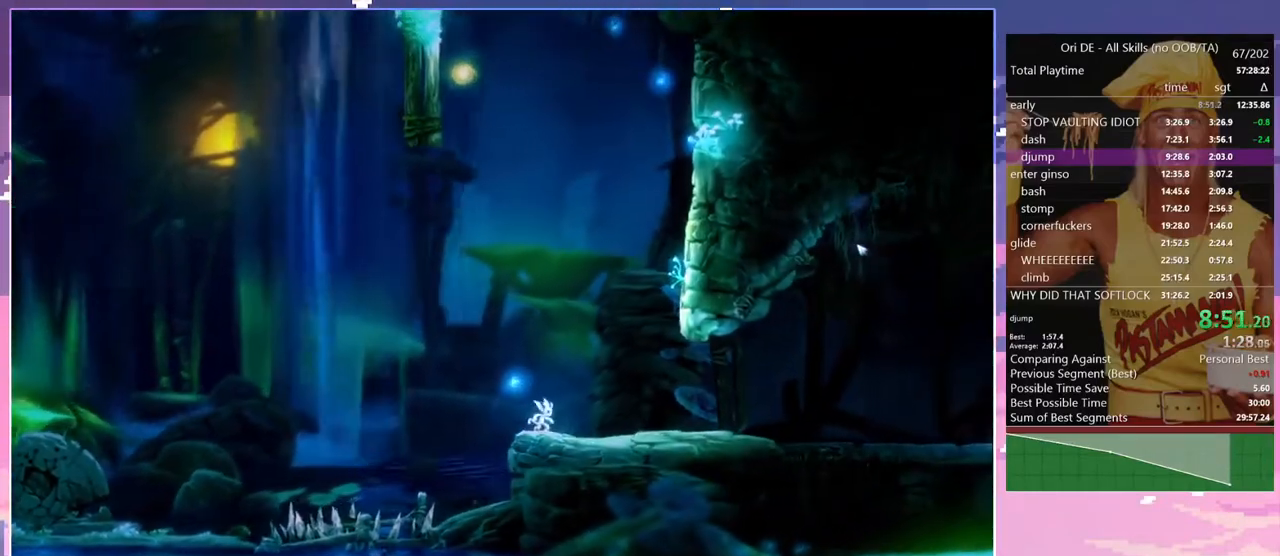
{"keys": ["d"], "events": [[67, "d", "down"], [200, "num7", "down"], [300, "num7", "up"]]}
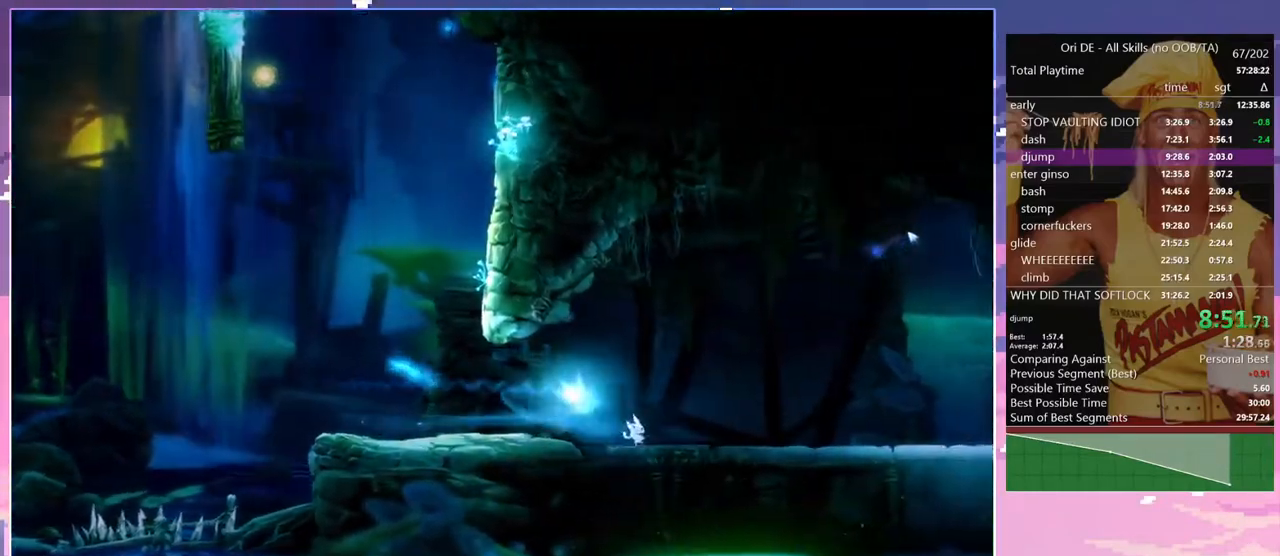
{"keys": ["d", "num7"], "events": [[83, "num7", "down"], [217, "num7", "up"], [500, "num7", "down"]]}
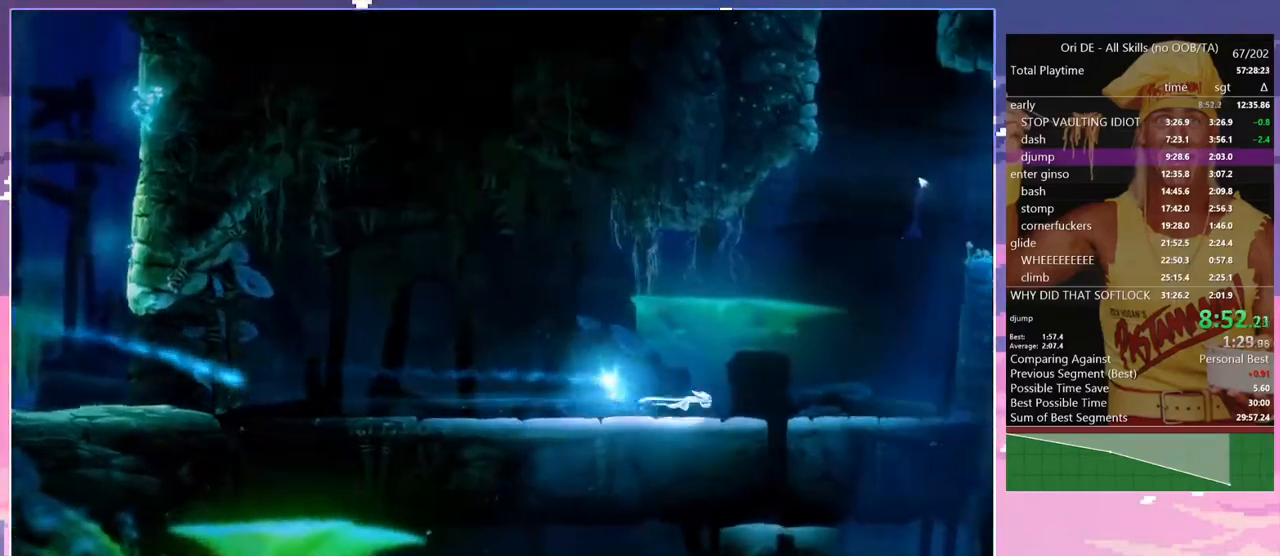
{"keys": ["d", "space"], "events": [[100, "num7", "up"], [283, "space", "down"]]}
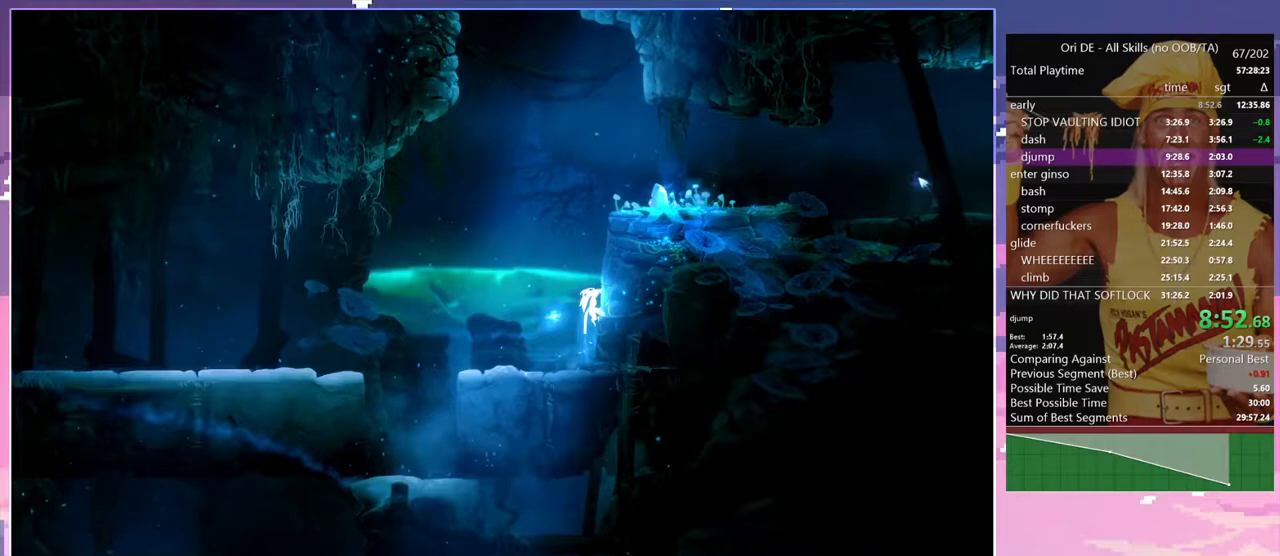
{"keys": ["d", "space"], "events": []}
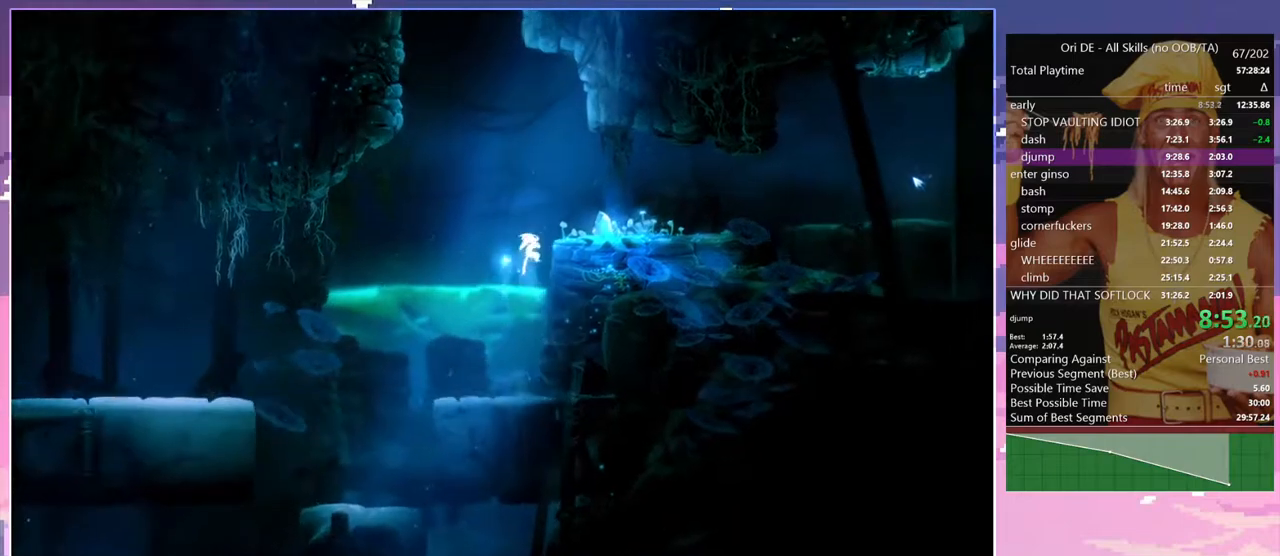
{"keys": ["d", "space"], "events": [[183, "num7", "down"], [183, "space", "up"], [267, "num7", "up"], [367, "space", "down"]]}
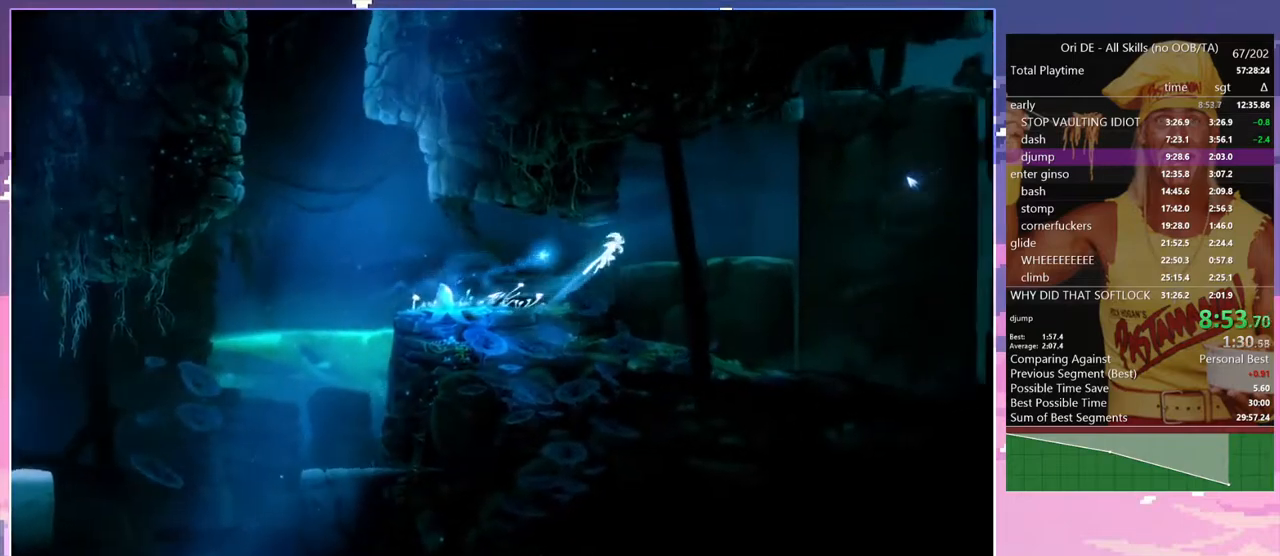
{"keys": ["d"], "events": [[283, "space", "up"]]}
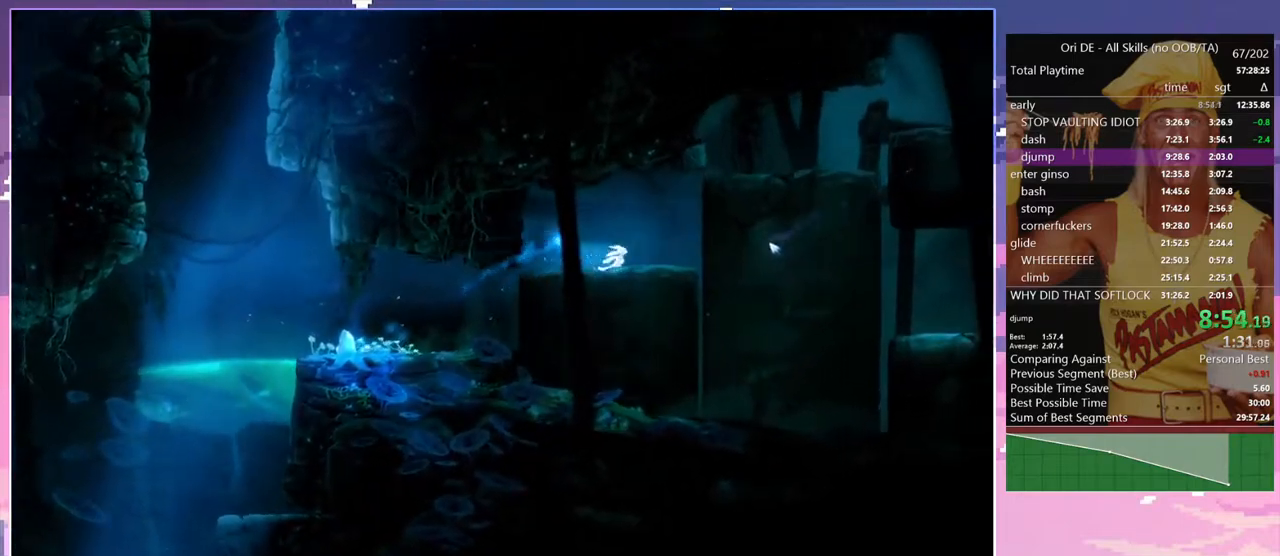
{"keys": ["d", "space"], "events": [[483, "space", "down"]]}
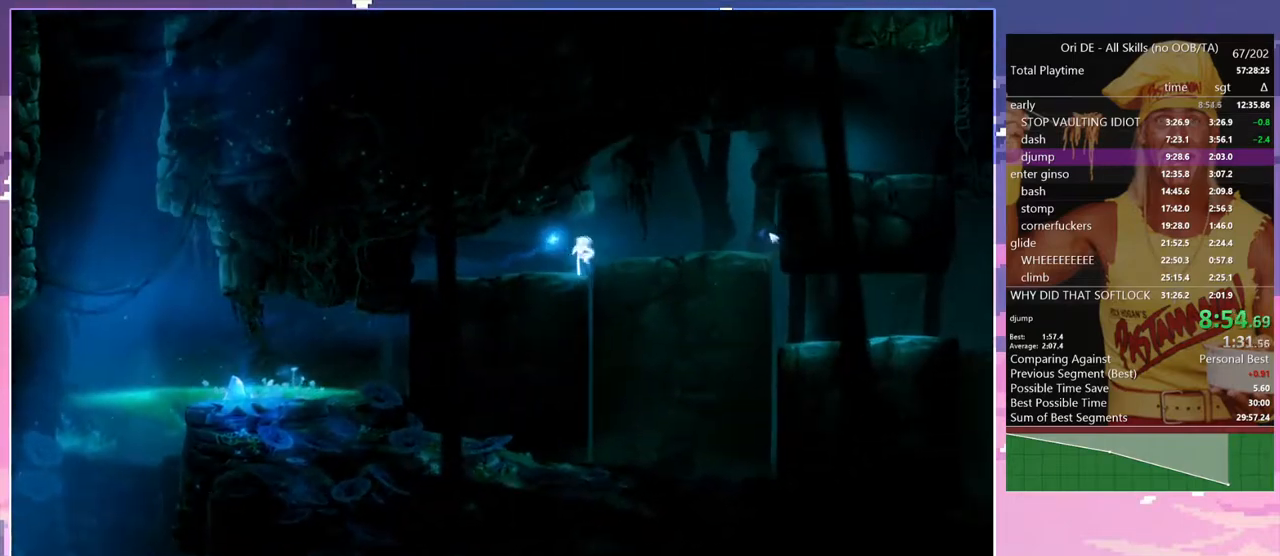
{"keys": ["d"], "events": [[33, "space", "up"]]}
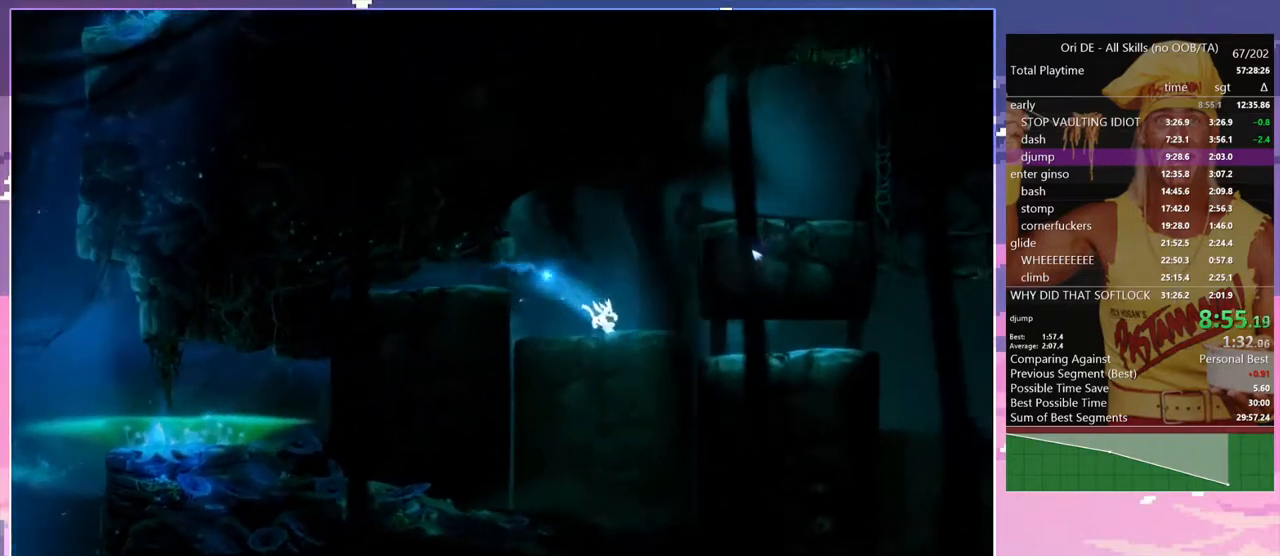
{"keys": [], "events": [[183, "d", "up"]]}
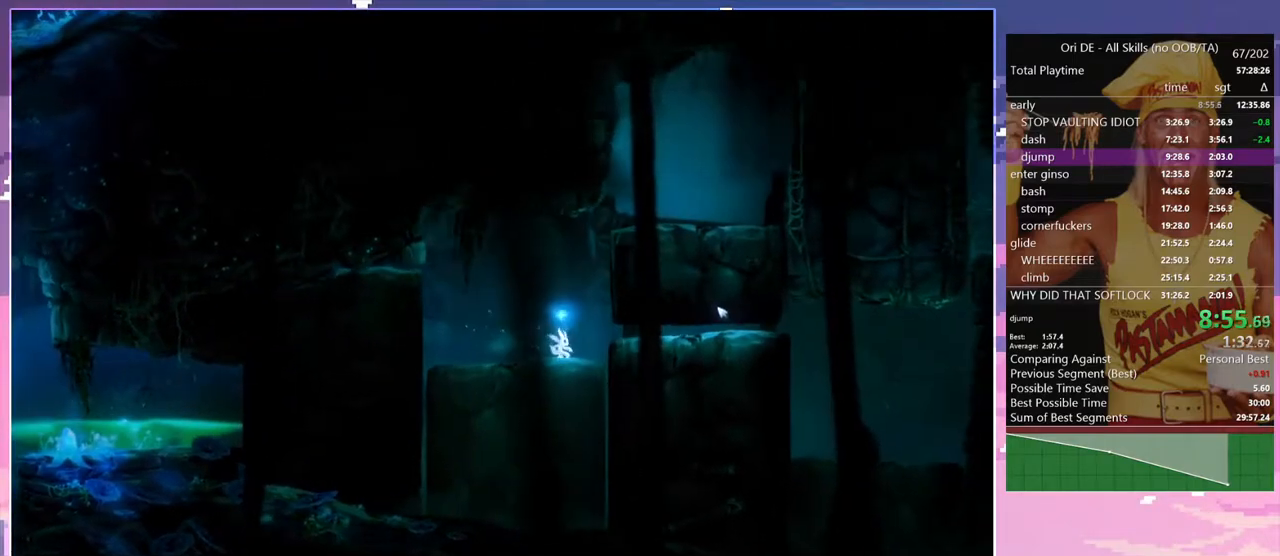
{"keys": ["d"], "events": [[167, "d", "down"]]}
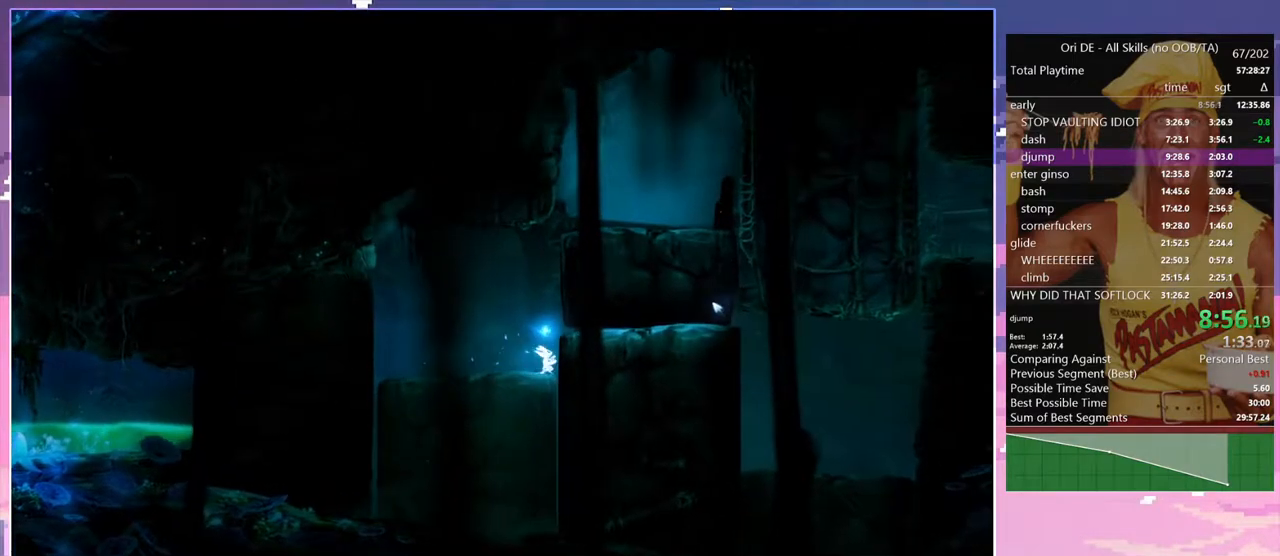
{"keys": ["d"], "events": []}
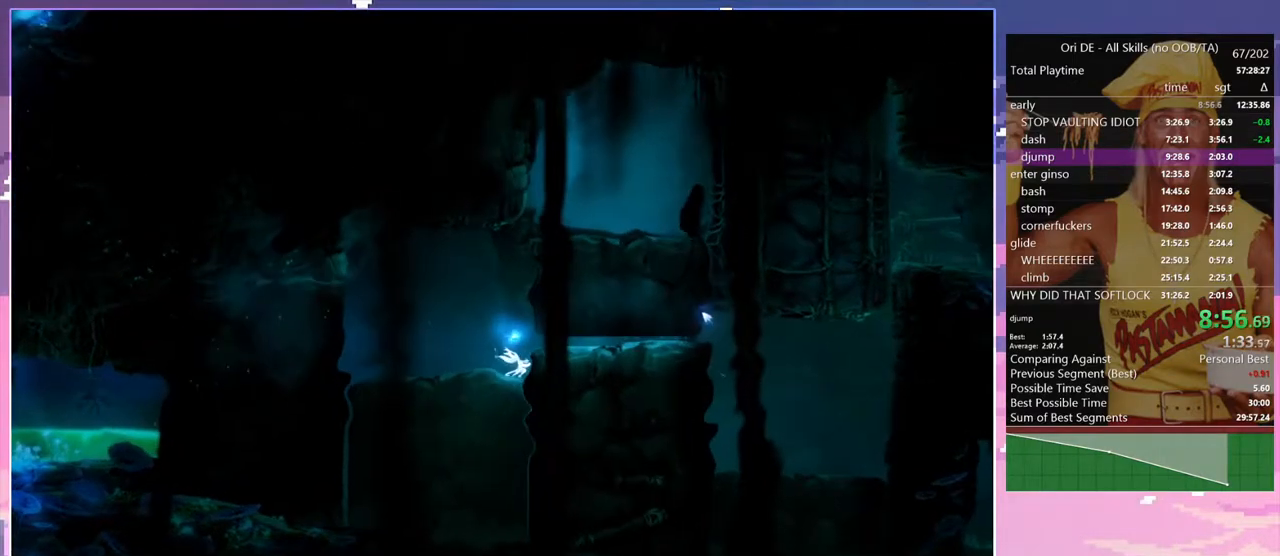
{"keys": ["d", "num7"], "events": [[433, "num7", "down"]]}
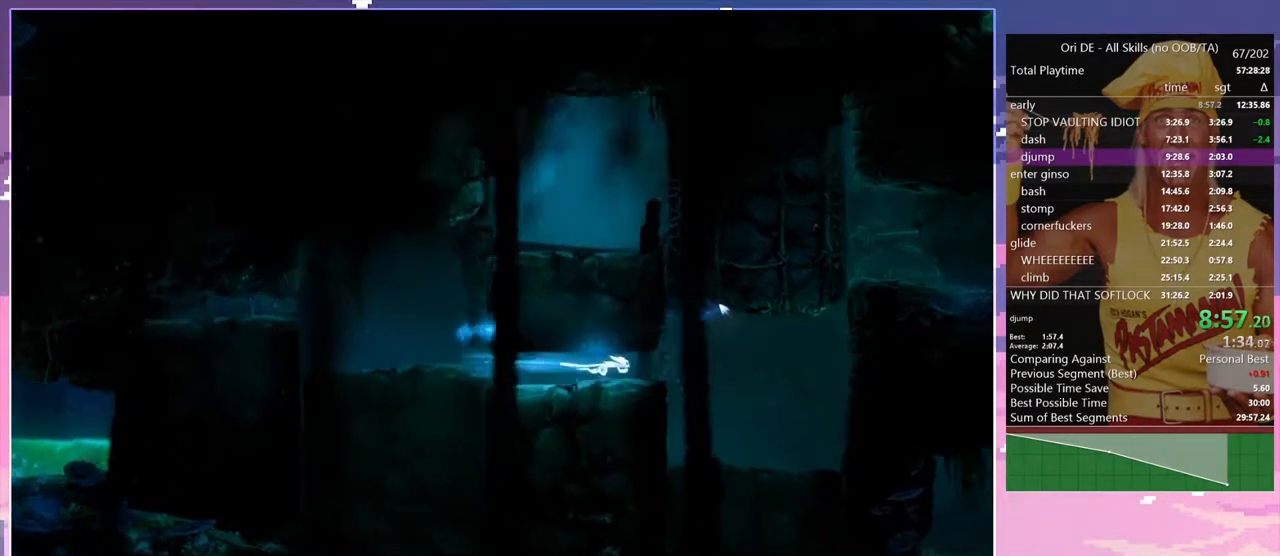
{"keys": ["d", "space"], "events": [[67, "num7", "up"], [200, "space", "down"]]}
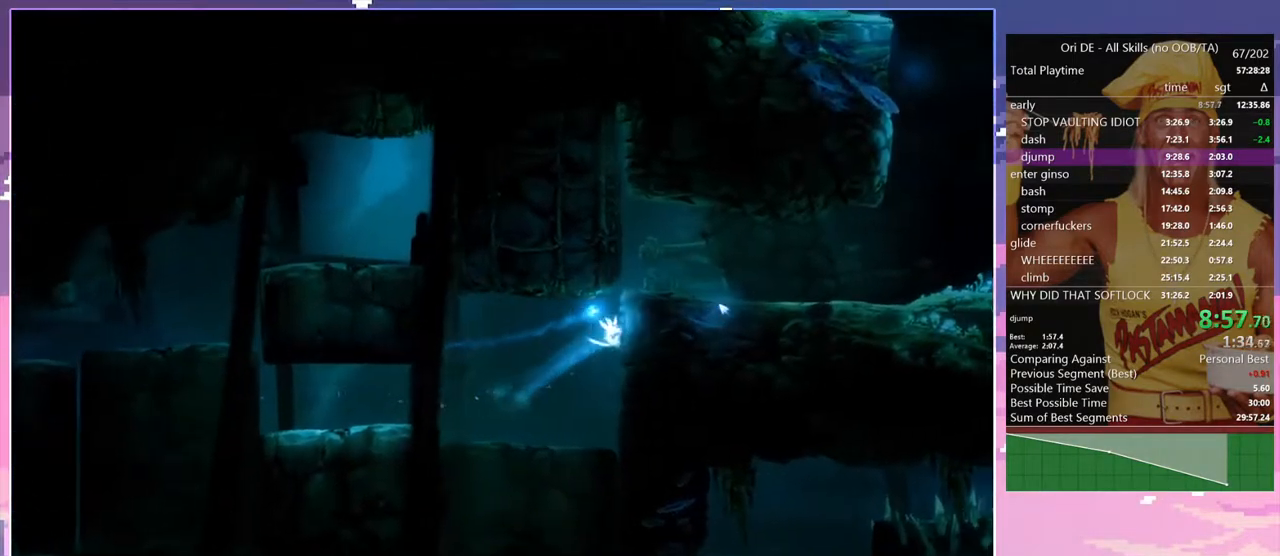
{"keys": ["d", "space"], "events": [[83, "space", "up"], [367, "space", "down"]]}
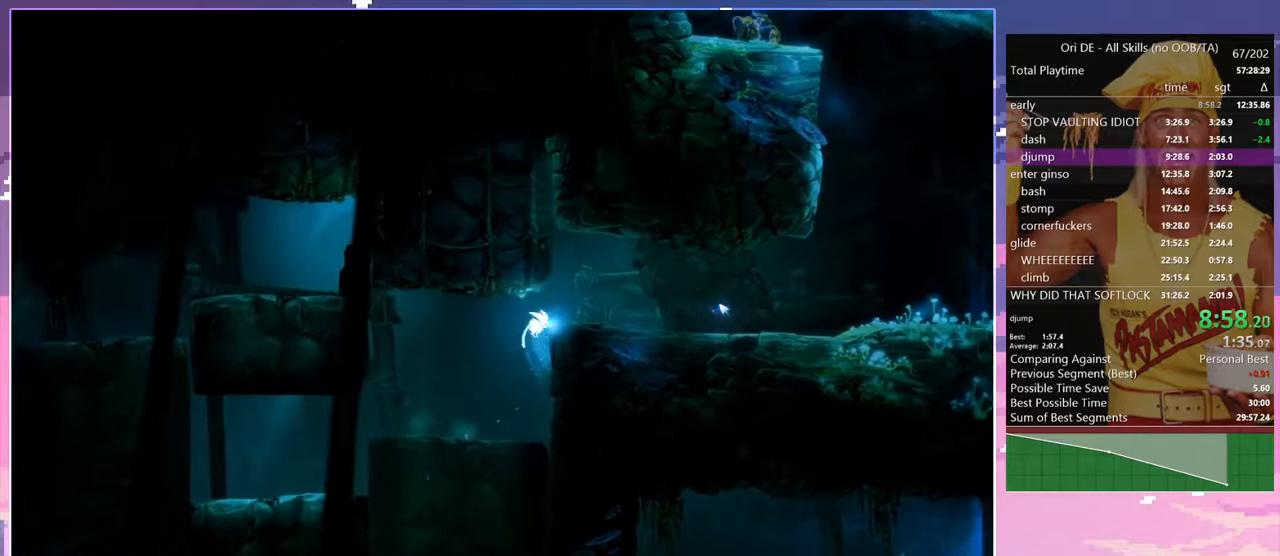
{"keys": ["d"], "events": [[183, "space", "up"]]}
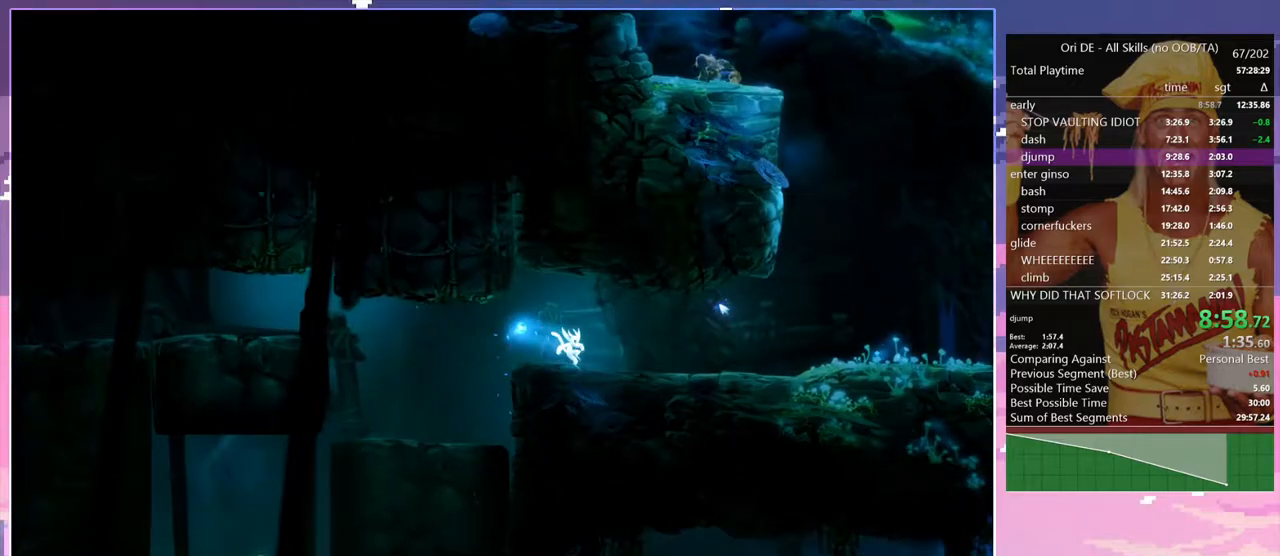
{"keys": ["d"], "events": [[117, "num7", "down"], [250, "num7", "up"]]}
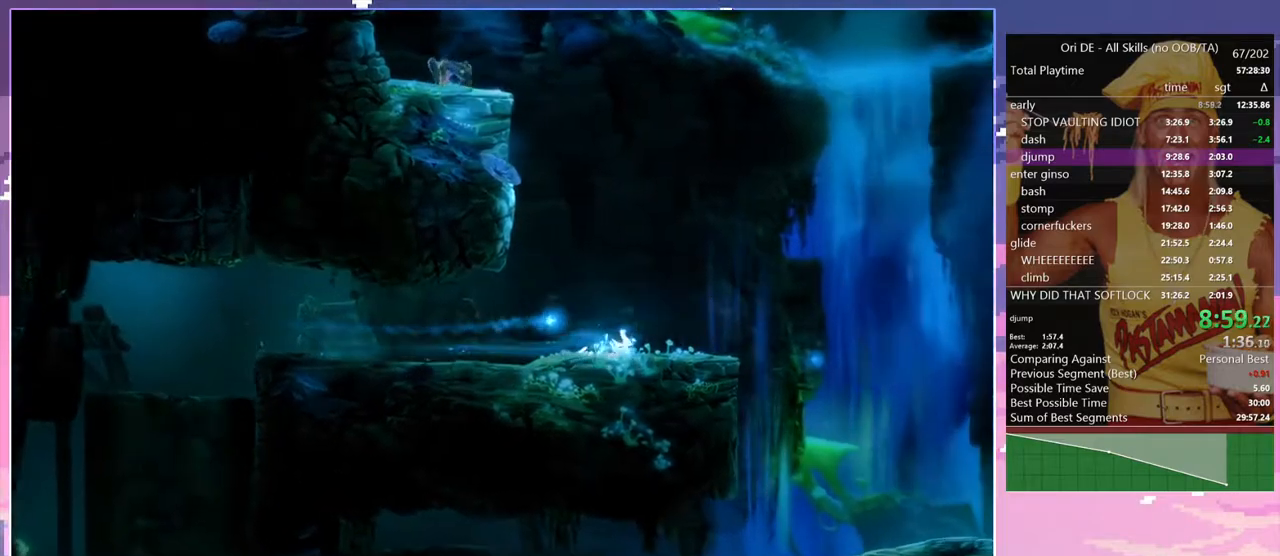
{"keys": ["a"], "events": [[83, "num7", "down"], [183, "num7", "up"], [183, "shift", "down"], [217, "d", "up"], [267, "a", "down"], [417, "shift", "up"]]}
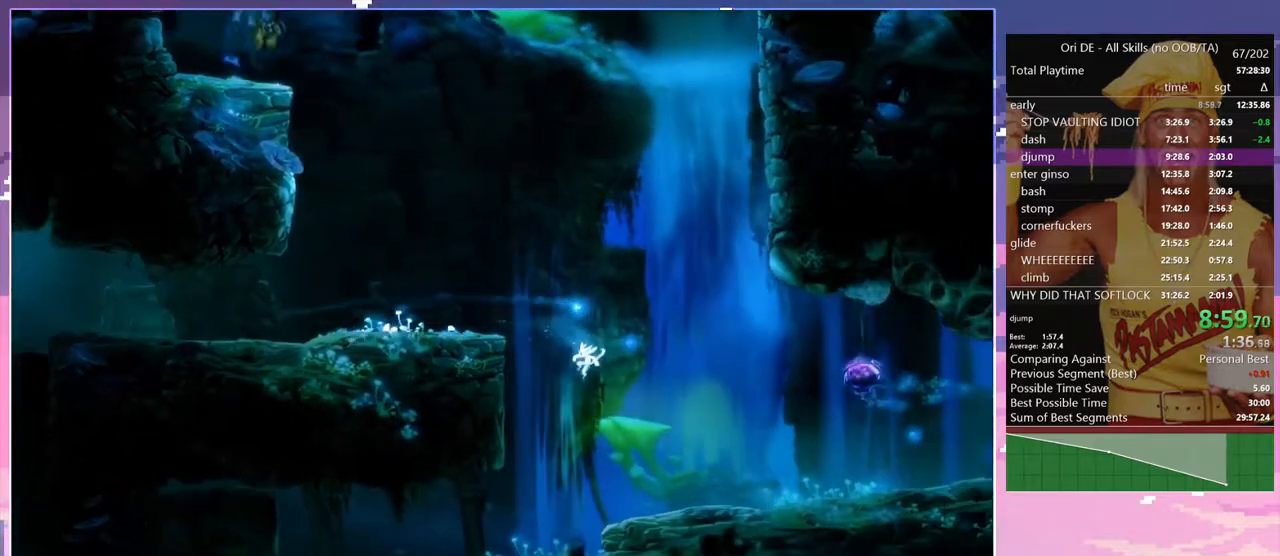
{"keys": ["a", "num4"], "events": [[467, "num4", "down"]]}
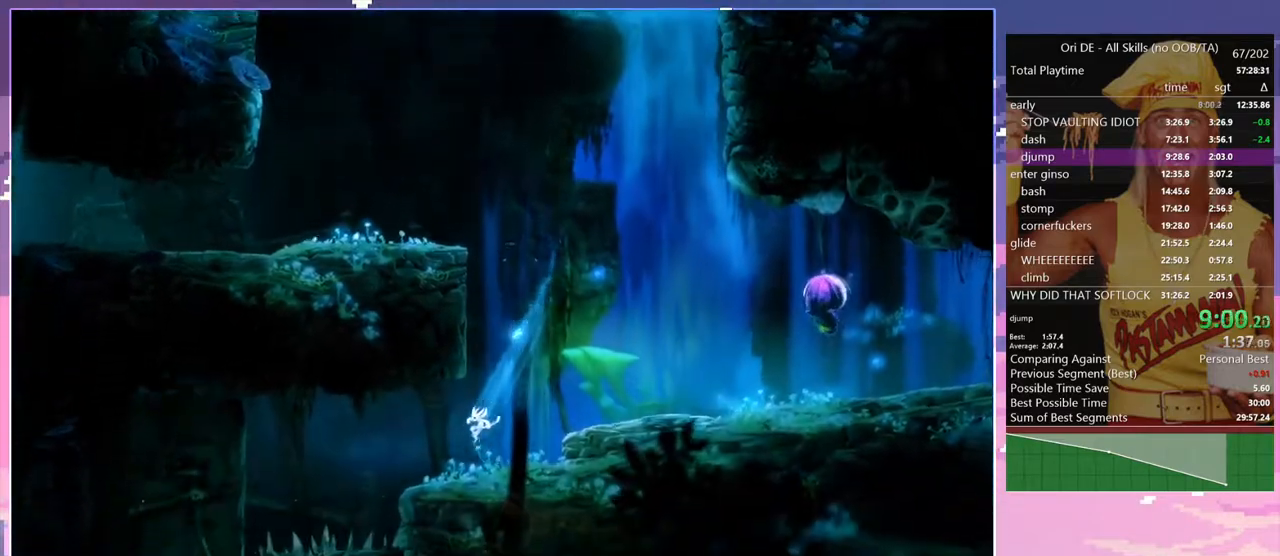
{"keys": ["a", "space"], "events": [[167, "num4", "up"], [350, "space", "down"]]}
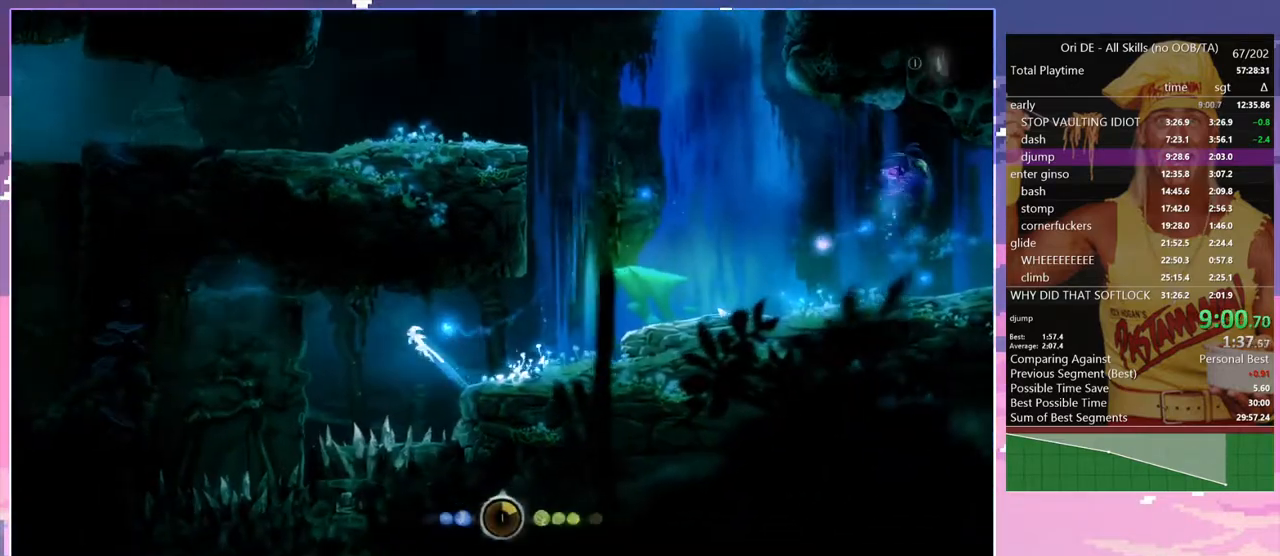
{"keys": [], "events": [[267, "a", "up"], [267, "space", "up"], [317, "d", "down"], [500, "d", "up"]]}
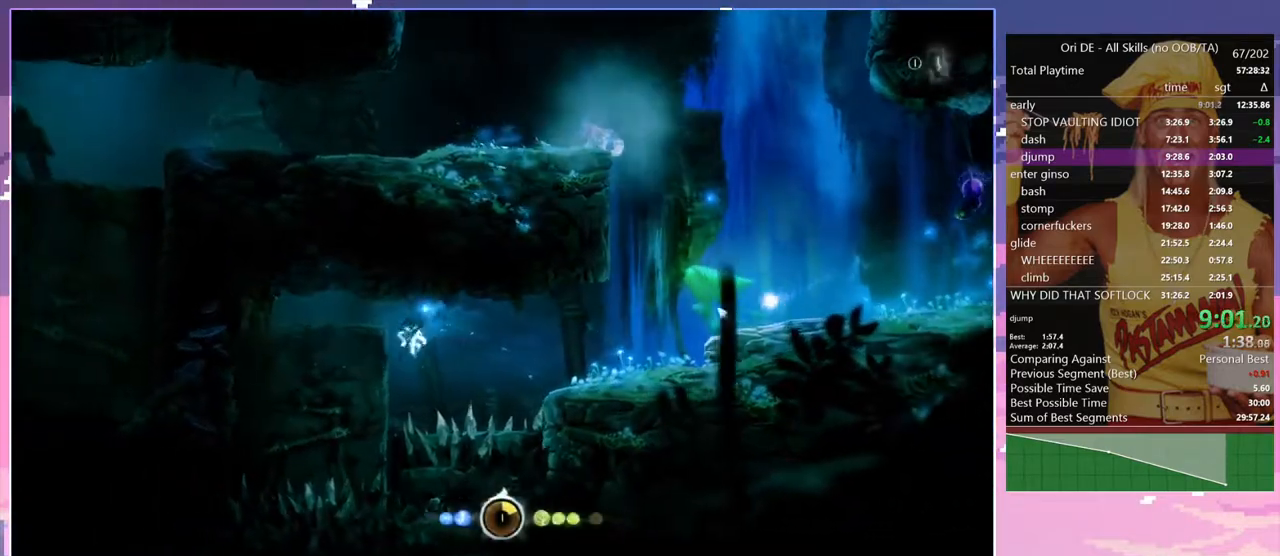
{"keys": [], "events": []}
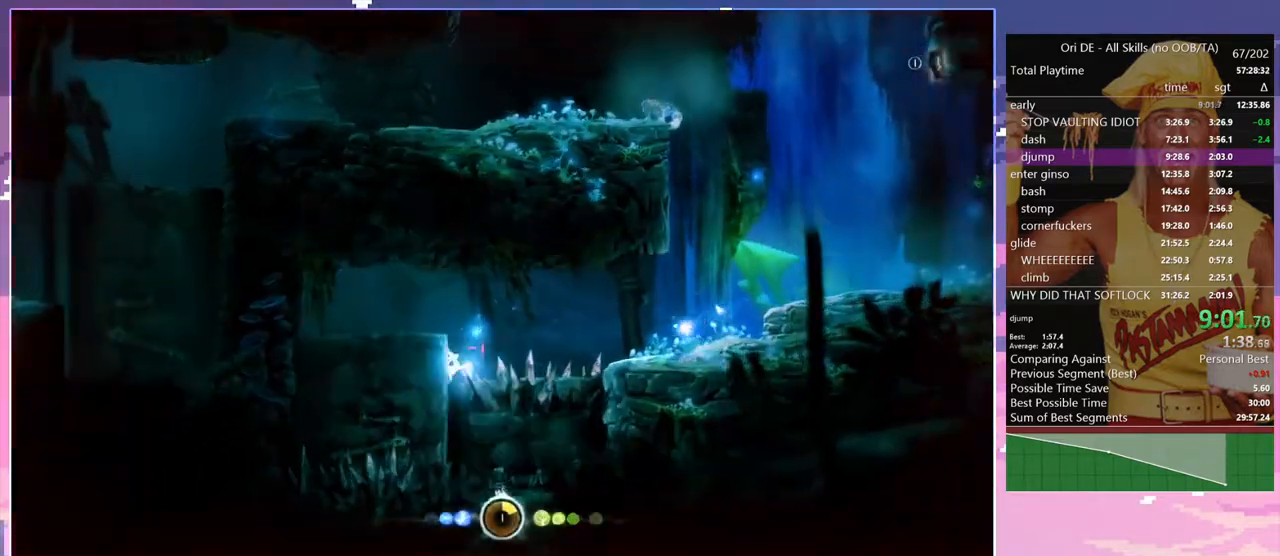
{"keys": ["a"], "events": [[167, "a", "down"], [250, "space", "down"], [350, "space", "up"]]}
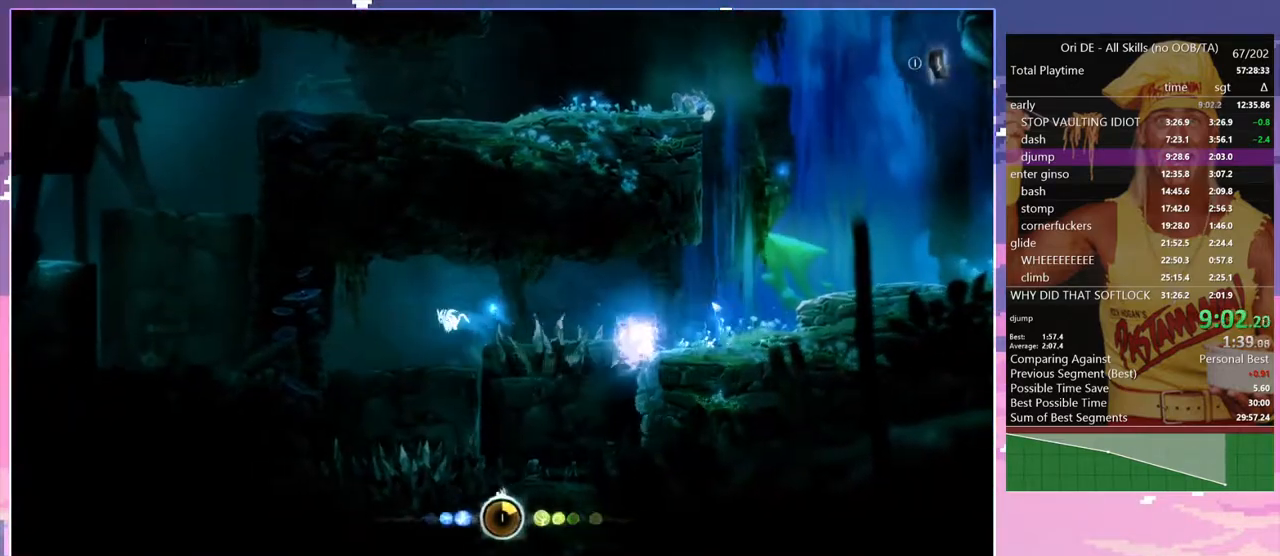
{"keys": [], "events": [[133, "a", "up"], [217, "d", "down"], [367, "d", "up"]]}
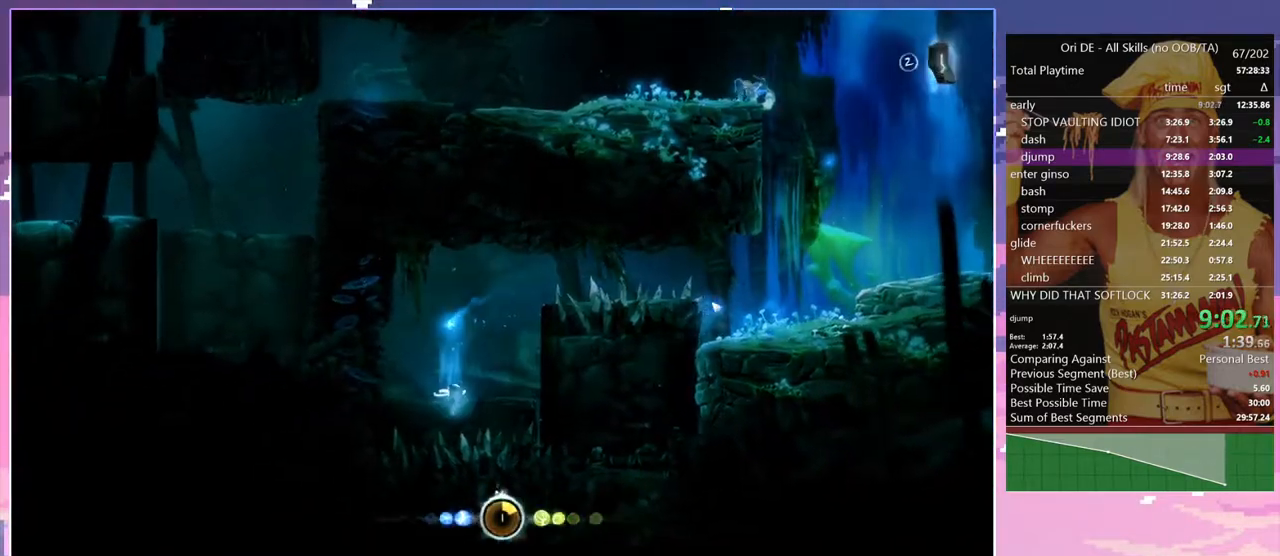
{"keys": ["d", "space"], "events": [[100, "d", "down"], [200, "space", "down"]]}
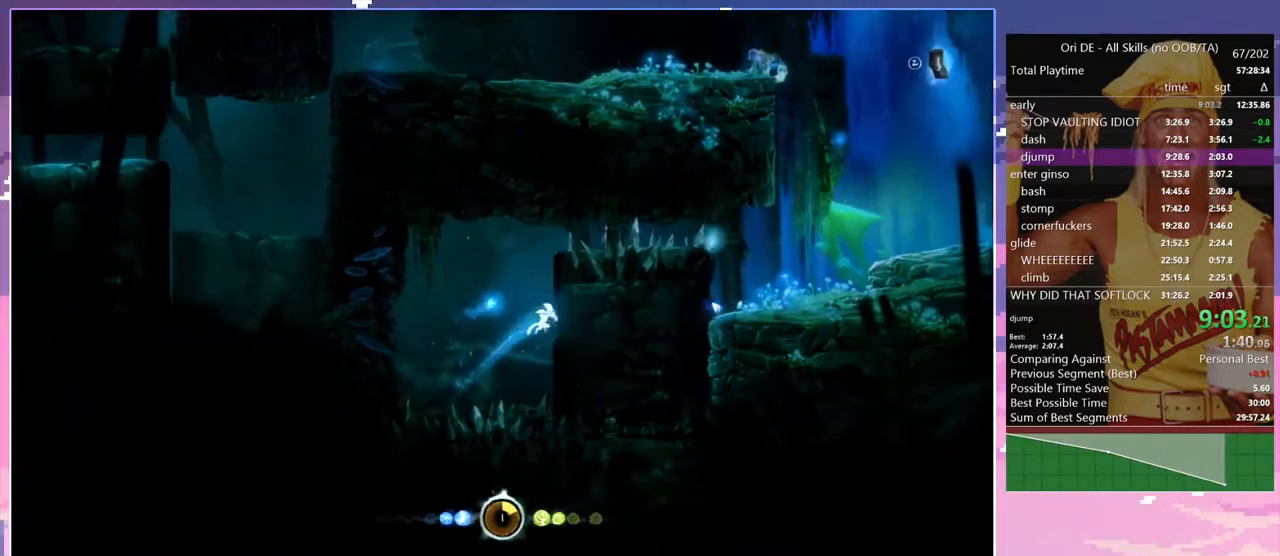
{"keys": ["d"], "events": [[67, "space", "up"], [167, "space", "down"], [250, "space", "up"], [350, "num4", "down"], [483, "num4", "up"]]}
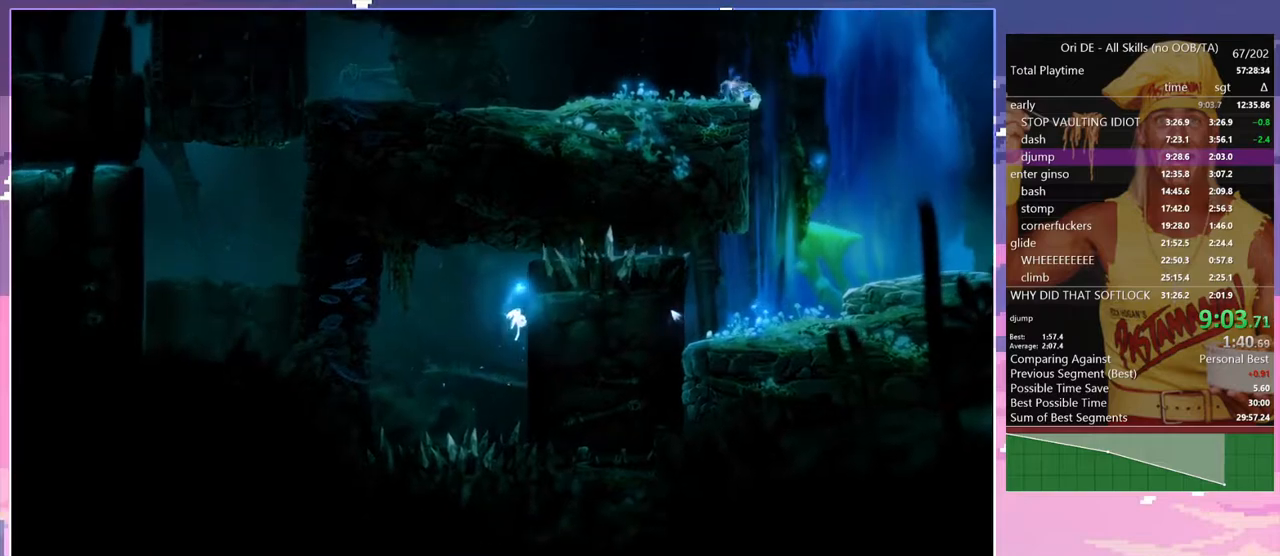
{"keys": ["d"], "events": [[183, "space", "down"], [317, "space", "up"]]}
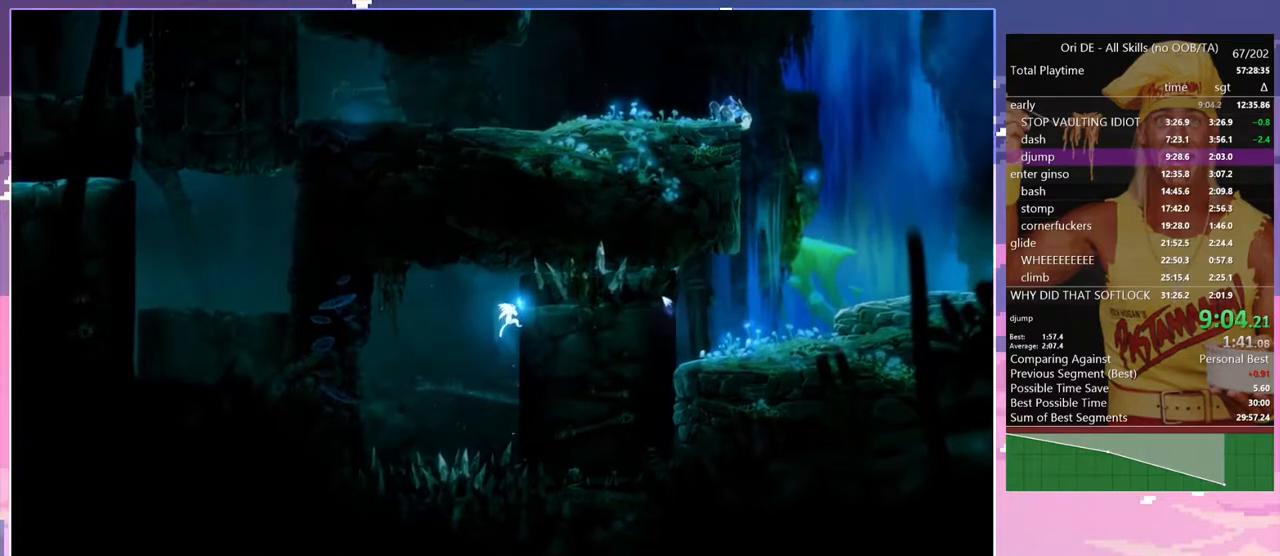
{"keys": ["d"], "events": [[283, "space", "down"], [383, "space", "up"]]}